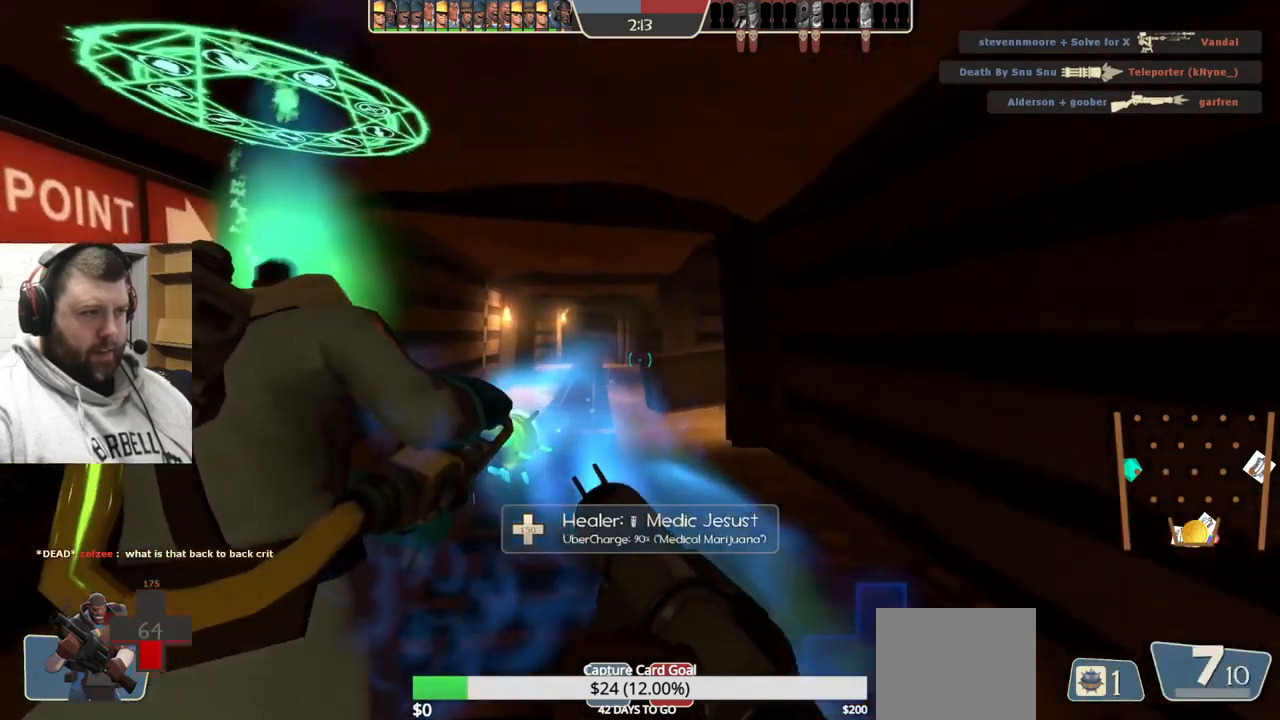
Gameplay with a controller (PlayStation layout); each line is a JSON object with the inputs held at the frame after it. "events" lists button and stick changes between this image and that frame as [ms after this image, input, new state], when the widget could be followed in between. Not read: L1.
{"buttons": [], "left_stick": "up", "right_stick": "center", "events": [[17, "SQUARE", "up"], [117, "SQUARE", "down"], [183, "SQUARE", "up"], [267, "SQUARE", "down"], [367, "SQUARE", "up"]]}
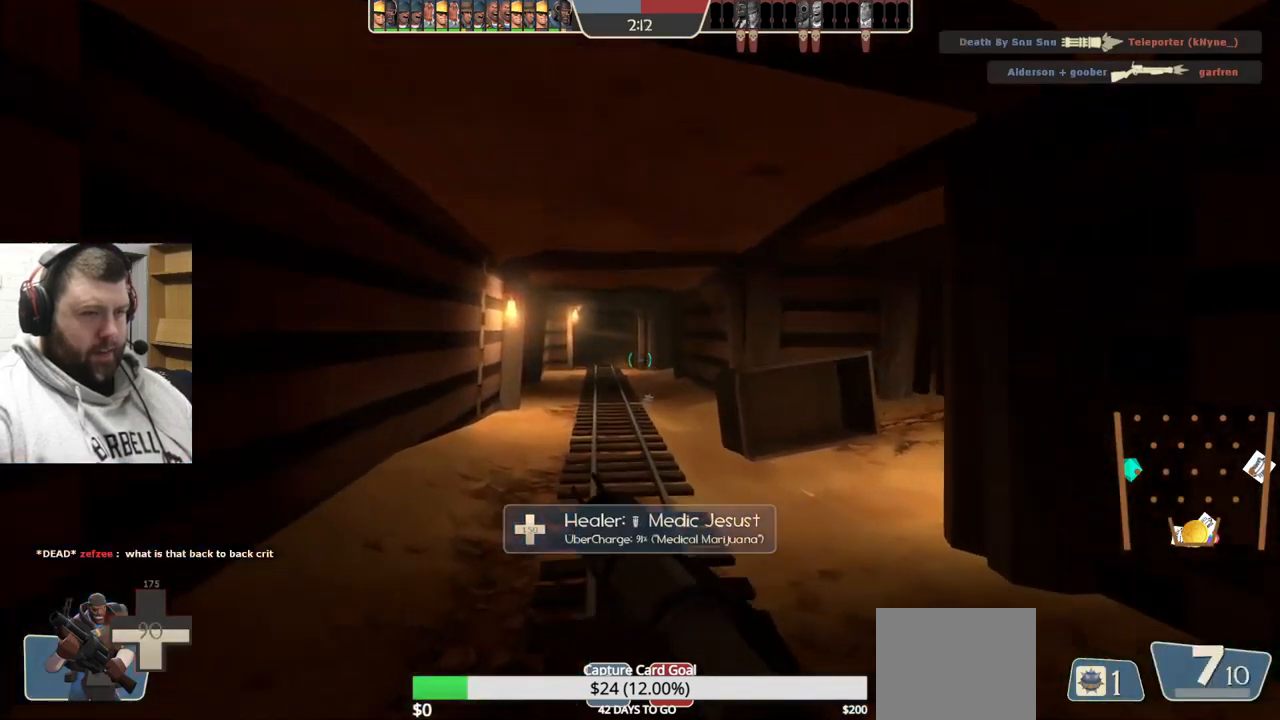
{"buttons": [], "left_stick": "up", "right_stick": "center", "events": [[317, "L2", "down"], [483, "L2", "up"]]}
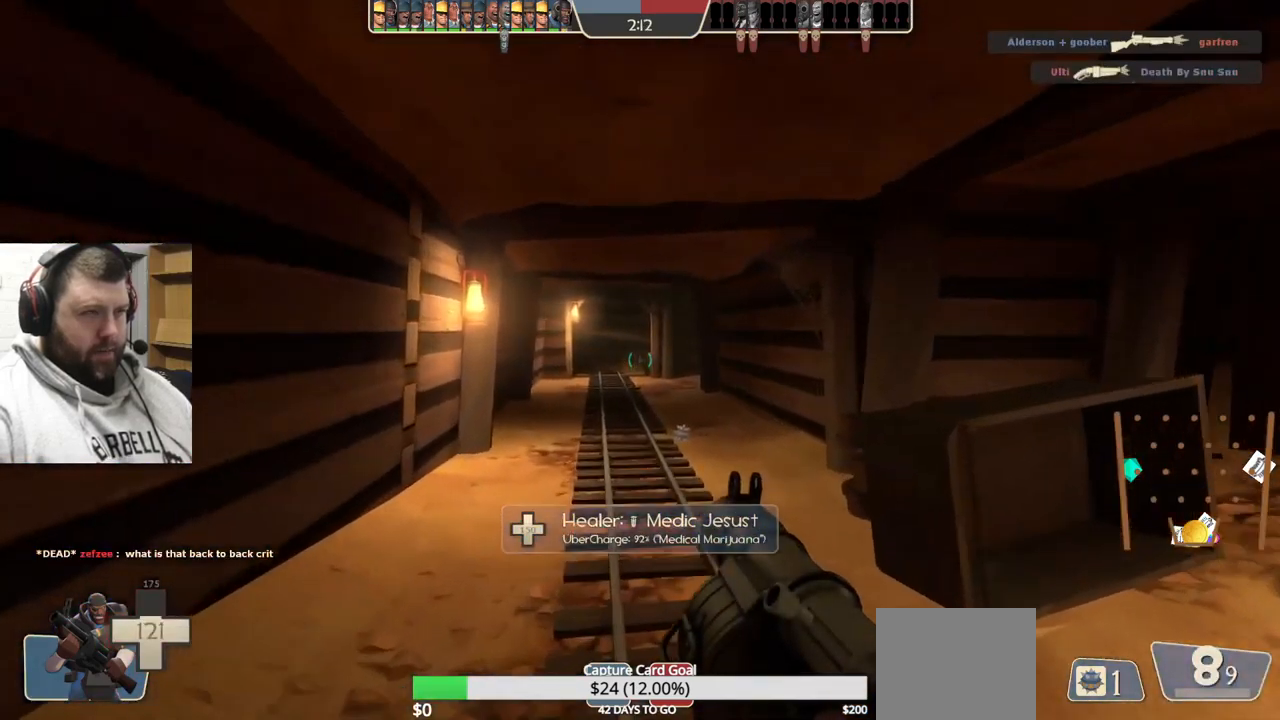
{"buttons": [], "left_stick": "up", "right_stick": "center", "events": [[217, "SQUARE", "down"], [300, "SQUARE", "up"], [383, "SQUARE", "down"], [450, "SQUARE", "up"]]}
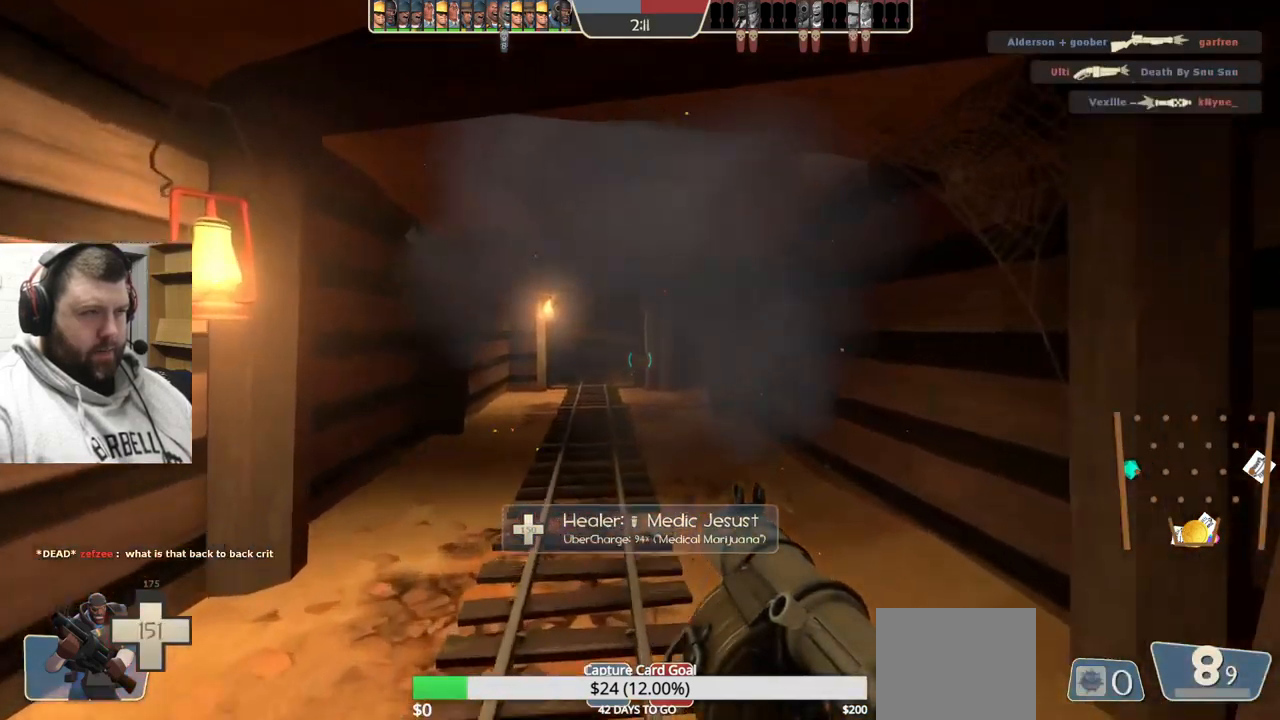
{"buttons": [], "left_stick": "up", "right_stick": "right", "events": [[300, "right_stick", "right"]]}
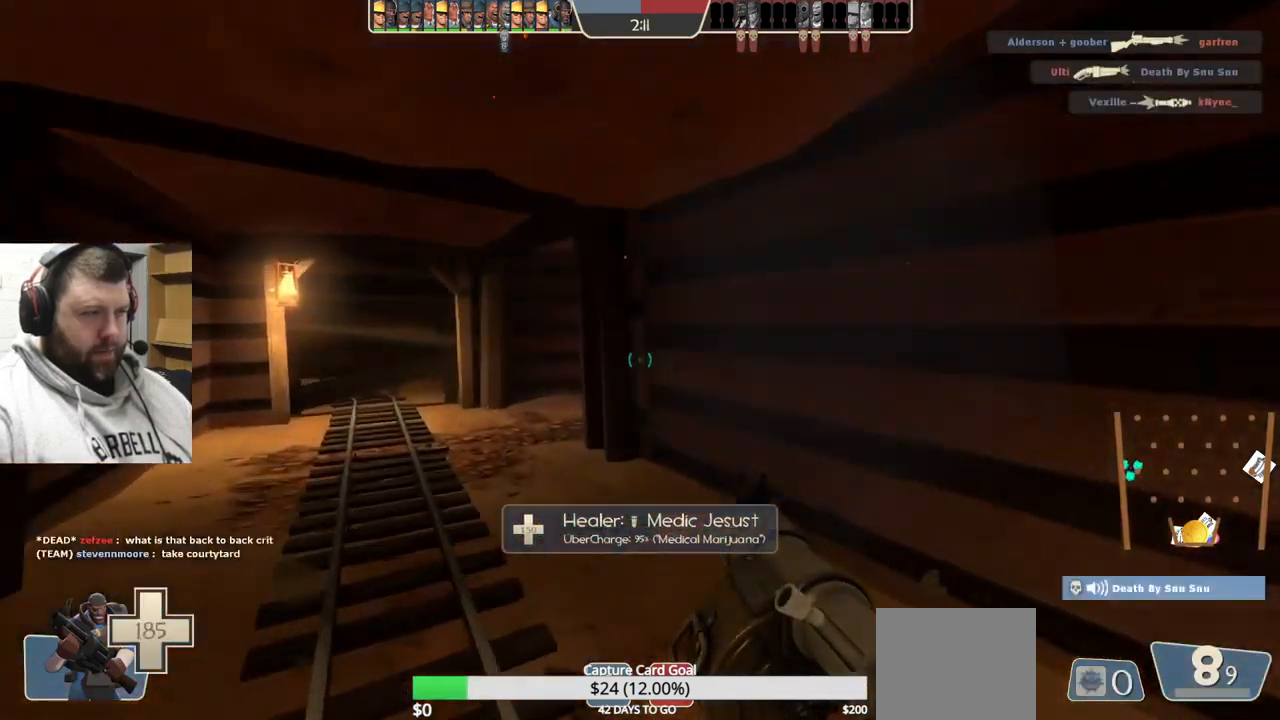
{"buttons": [], "left_stick": "up-left", "right_stick": "center", "events": [[217, "right_stick", "center"], [300, "left_stick", "up-left"]]}
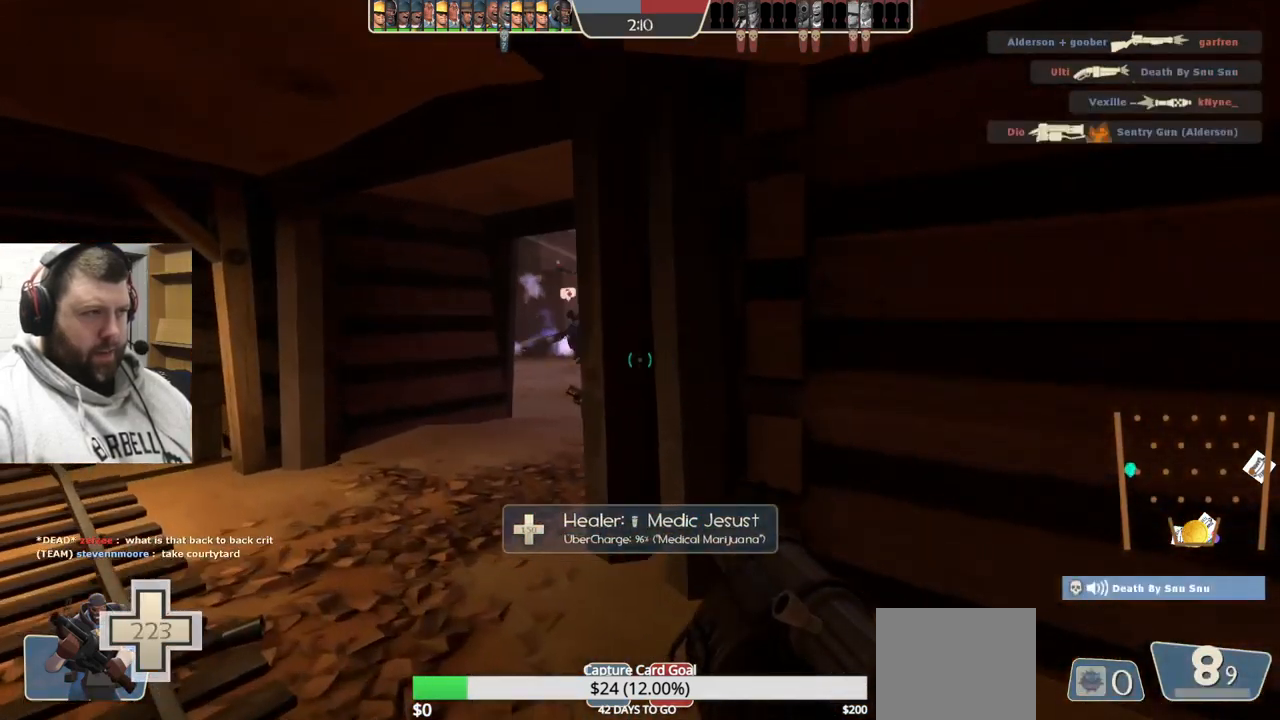
{"buttons": [], "left_stick": "up", "right_stick": "center", "events": [[350, "left_stick", "up"]]}
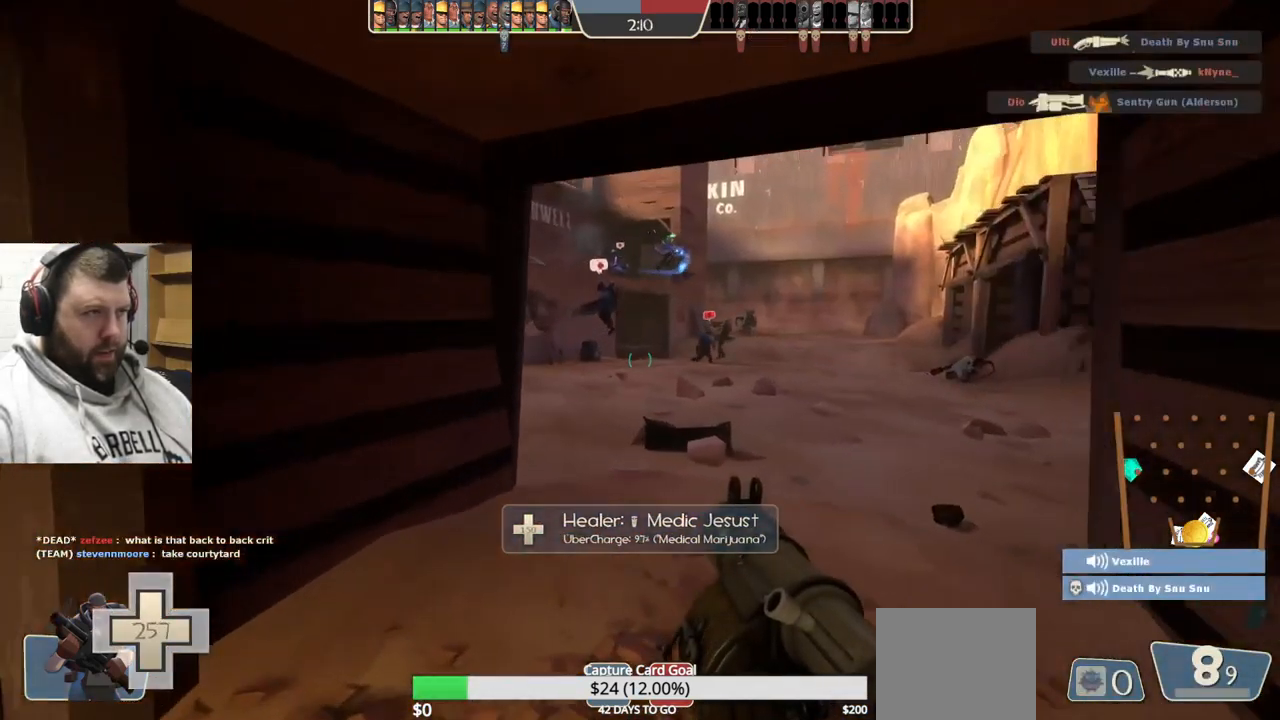
{"buttons": [], "left_stick": "up-right", "right_stick": "center", "events": [[333, "right_stick", "left"], [350, "left_stick", "up-right"], [467, "right_stick", "center"]]}
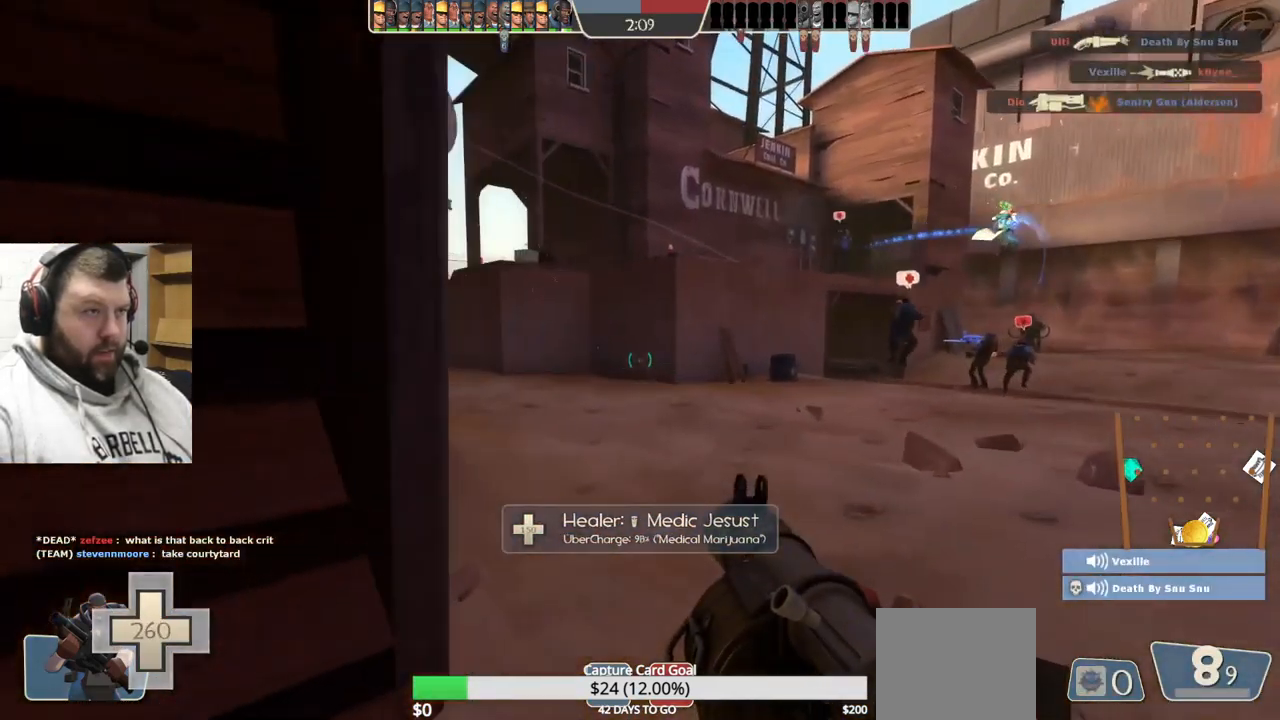
{"buttons": [], "left_stick": "up-right", "right_stick": "center", "events": [[150, "right_stick", "left"], [267, "right_stick", "center"]]}
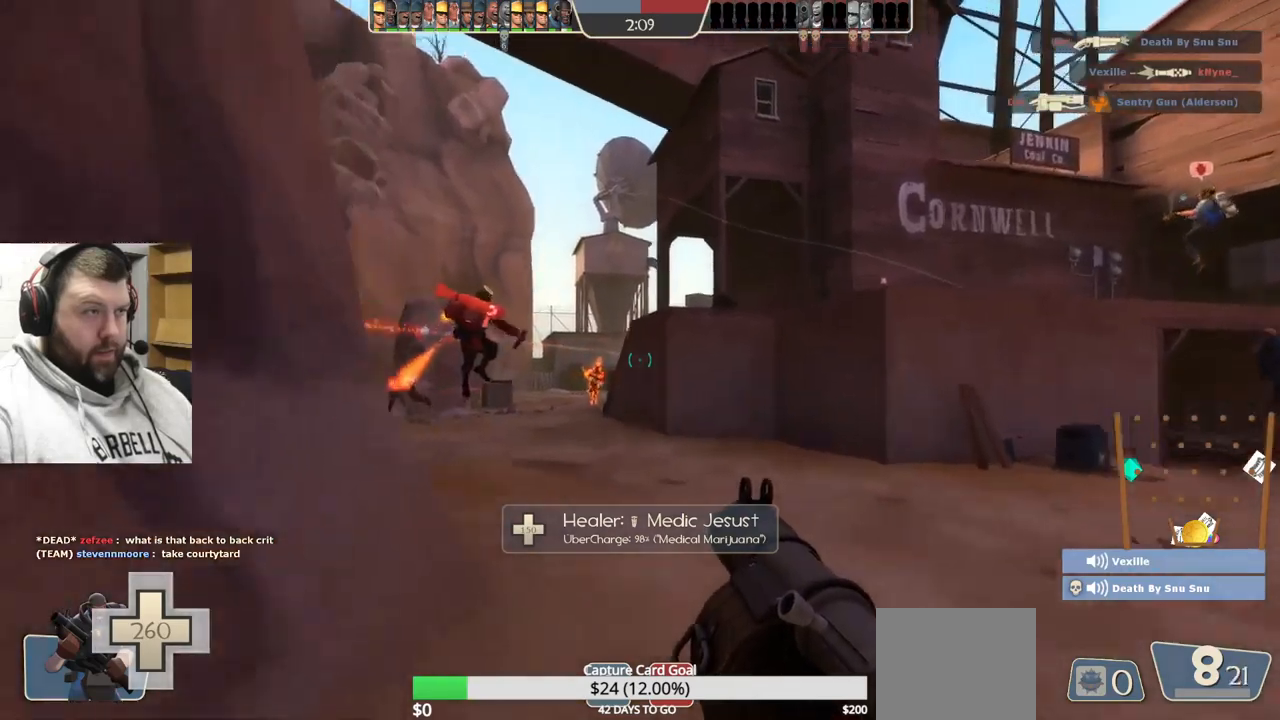
{"buttons": ["R2"], "left_stick": "down", "right_stick": "center", "events": [[100, "R2", "down"], [167, "left_stick", "down-right"], [234, "R2", "up"], [317, "R2", "down"], [334, "left_stick", "down-left"], [384, "R2", "up"], [450, "left_stick", "down"], [484, "R2", "down"]]}
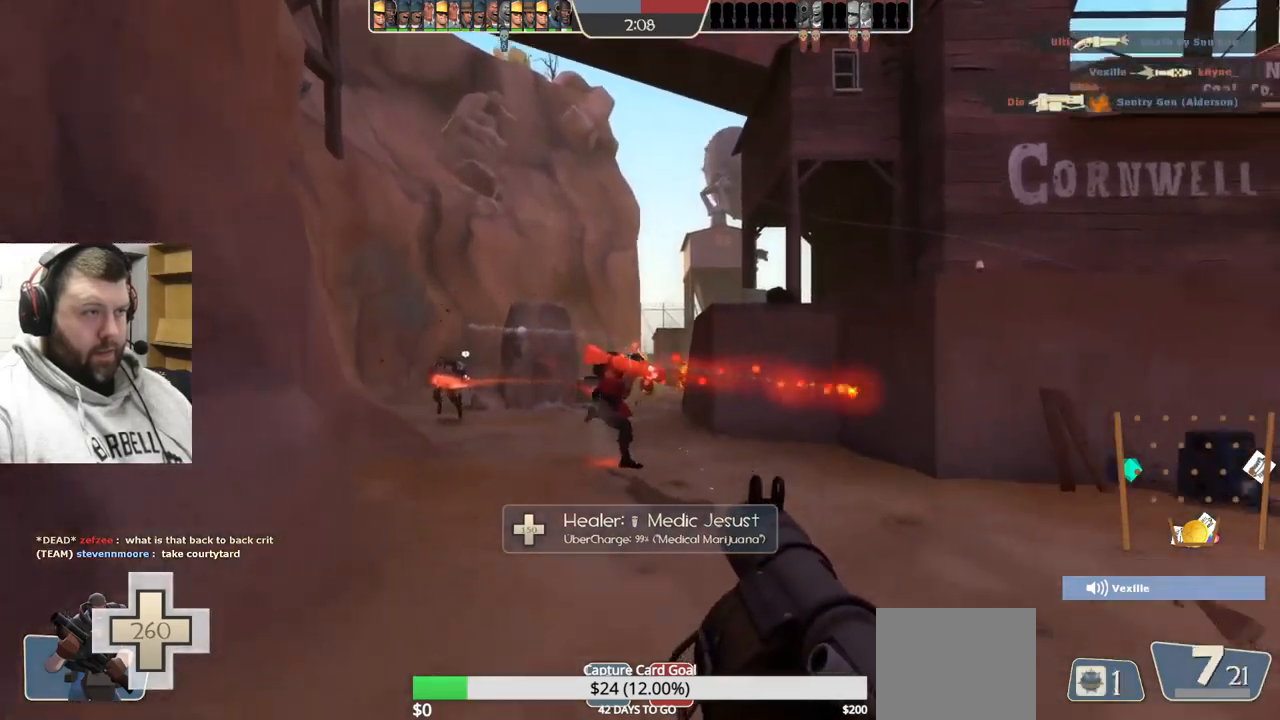
{"buttons": ["L2"], "left_stick": "up", "right_stick": "center", "events": [[34, "R2", "up"], [100, "left_stick", "down-left"], [250, "R2", "down"], [284, "left_stick", "down-right"], [334, "R2", "up"], [384, "R2", "down"], [417, "left_stick", "up"], [434, "L2", "down"], [467, "R2", "up"]]}
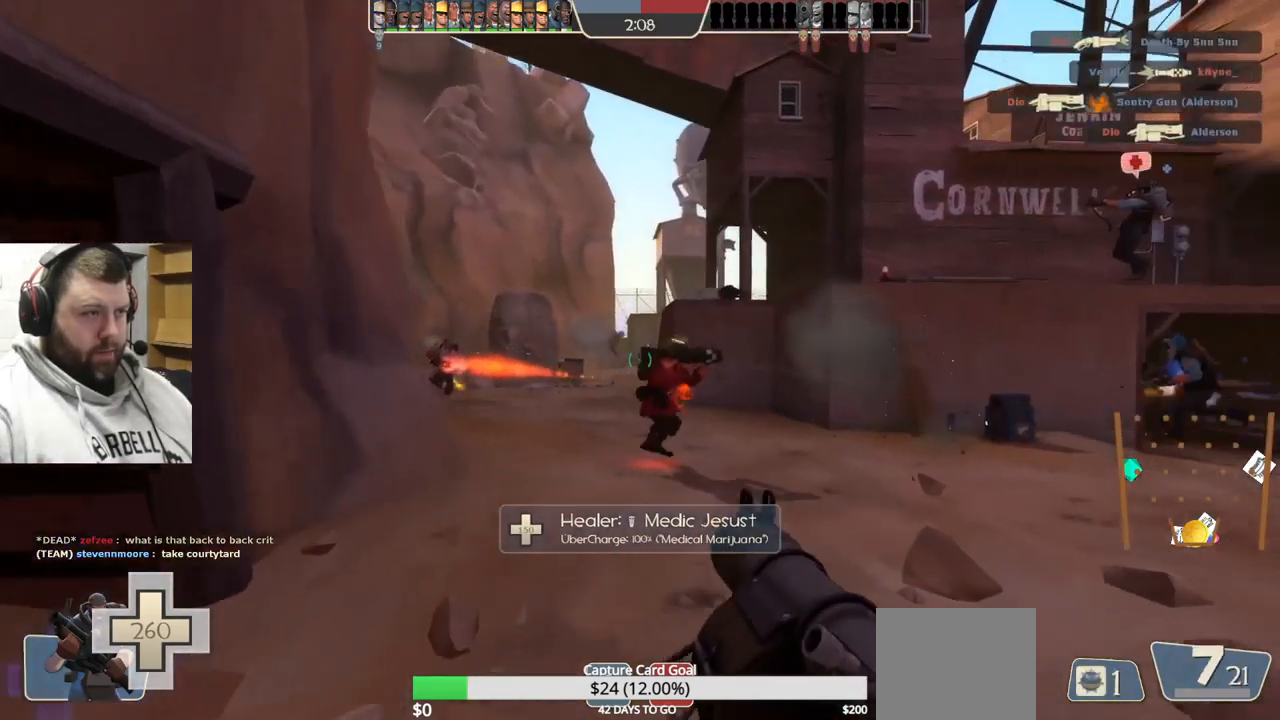
{"buttons": ["L2"], "left_stick": "center", "right_stick": "center", "events": [[34, "R2", "down"], [50, "left_stick", "up-left"], [67, "L2", "up"], [84, "R2", "up"], [167, "R2", "down"], [200, "L2", "down"], [234, "R2", "up"], [317, "R2", "down"], [334, "L2", "up"], [334, "left_stick", "left"], [367, "R2", "up"], [434, "L2", "down"], [450, "R2", "down"], [500, "R2", "up"], [500, "left_stick", "center"]]}
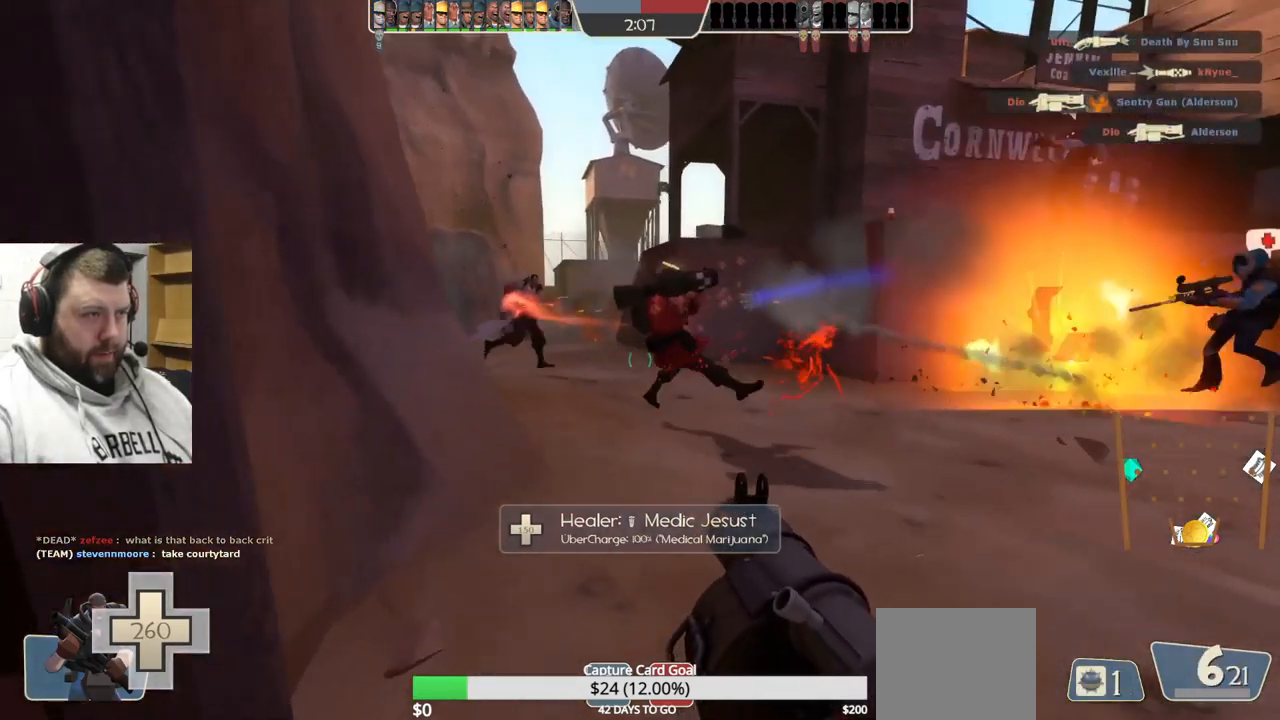
{"buttons": ["L2", "R2"], "left_stick": "right", "right_stick": "center", "events": [[17, "left_stick", "left"], [34, "left_stick", "down-right"], [50, "L2", "up"], [84, "R2", "down"], [134, "L2", "down"], [134, "R2", "up"], [184, "left_stick", "right"], [217, "R2", "down"], [250, "L2", "up"], [267, "R2", "up"], [284, "L2", "down"], [350, "R2", "down"], [400, "L2", "up"], [400, "R2", "up"], [450, "L2", "down"], [467, "R2", "down"]]}
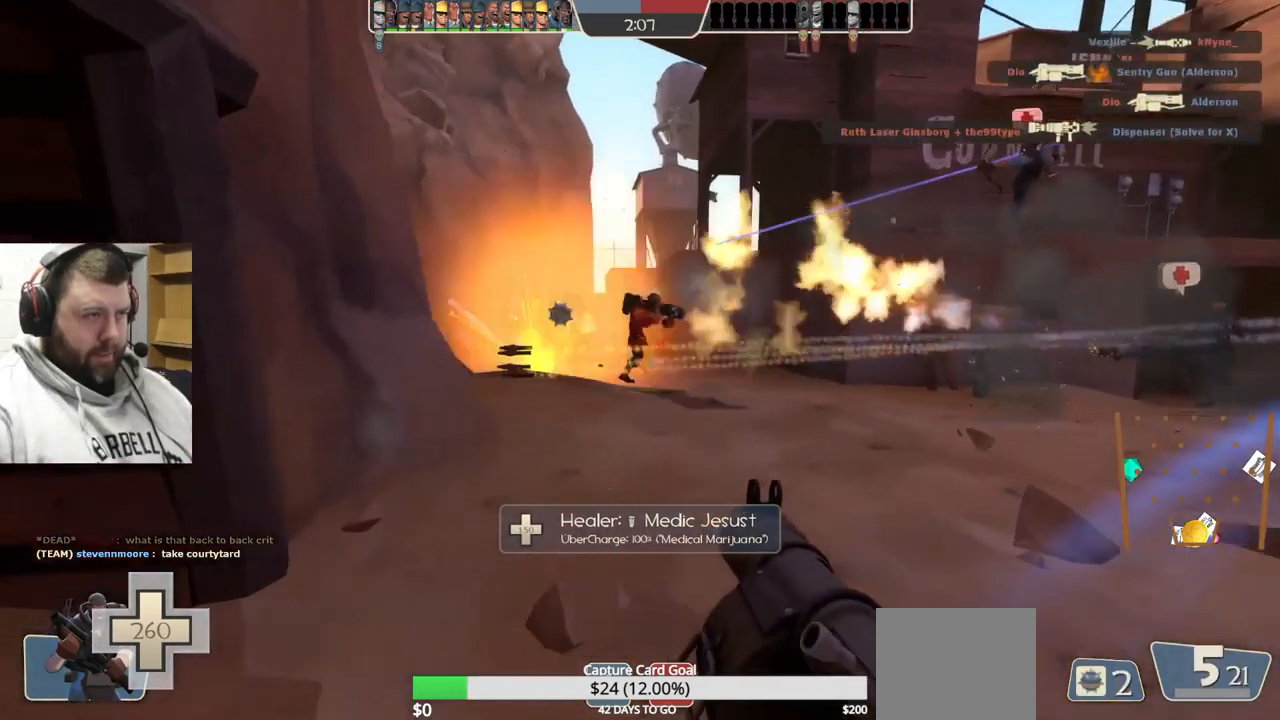
{"buttons": ["L2"], "left_stick": "up-right", "right_stick": "center", "events": [[34, "R2", "up"], [50, "L2", "up"], [117, "R2", "down"], [150, "L2", "down"], [150, "left_stick", "up-right"], [167, "R2", "up"], [234, "L2", "up"], [234, "R2", "down"], [300, "R2", "up"], [317, "L2", "down"], [367, "R2", "down"], [417, "R2", "up"], [450, "L2", "up"], [500, "L2", "down"]]}
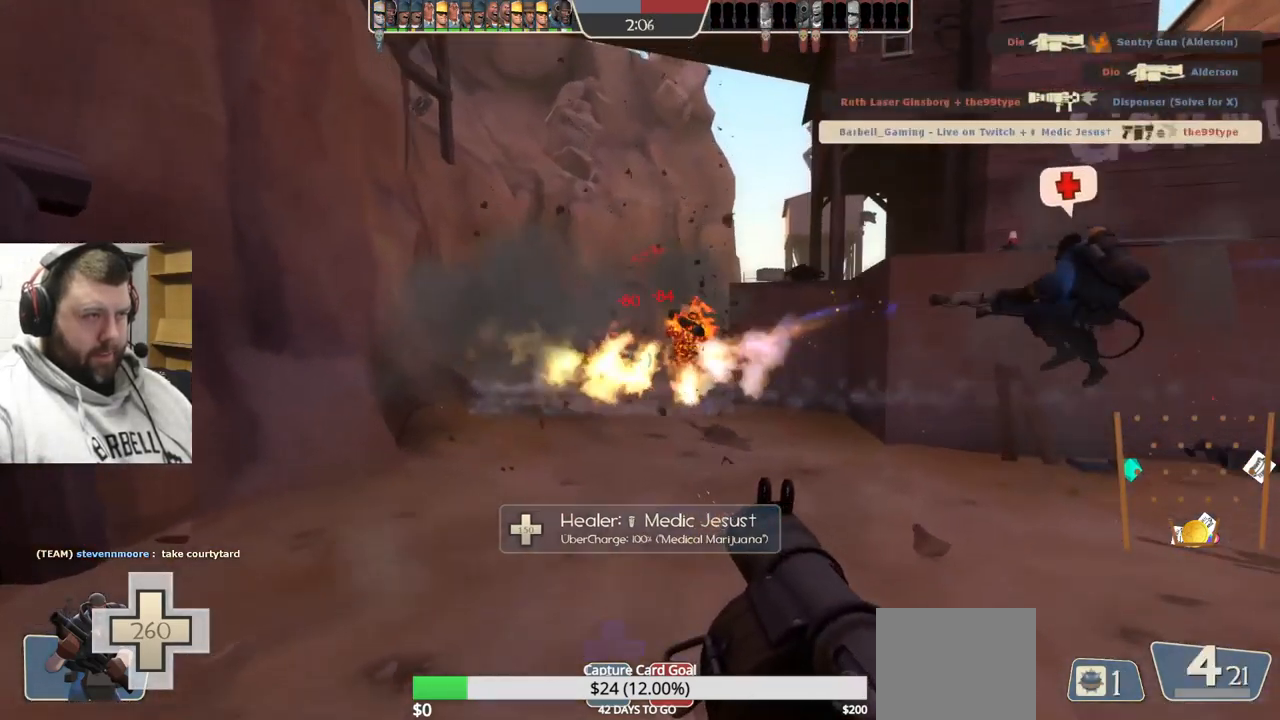
{"buttons": [], "left_stick": "right", "right_stick": "center", "events": [[17, "R2", "down"], [17, "left_stick", "right"], [67, "R2", "up"], [117, "L2", "up"], [150, "R2", "down"], [184, "L2", "down"], [200, "R2", "up"], [284, "L2", "up"], [284, "R2", "down"], [334, "R2", "up"], [367, "L2", "down"], [417, "R2", "down"], [467, "L2", "up"], [484, "R2", "up"]]}
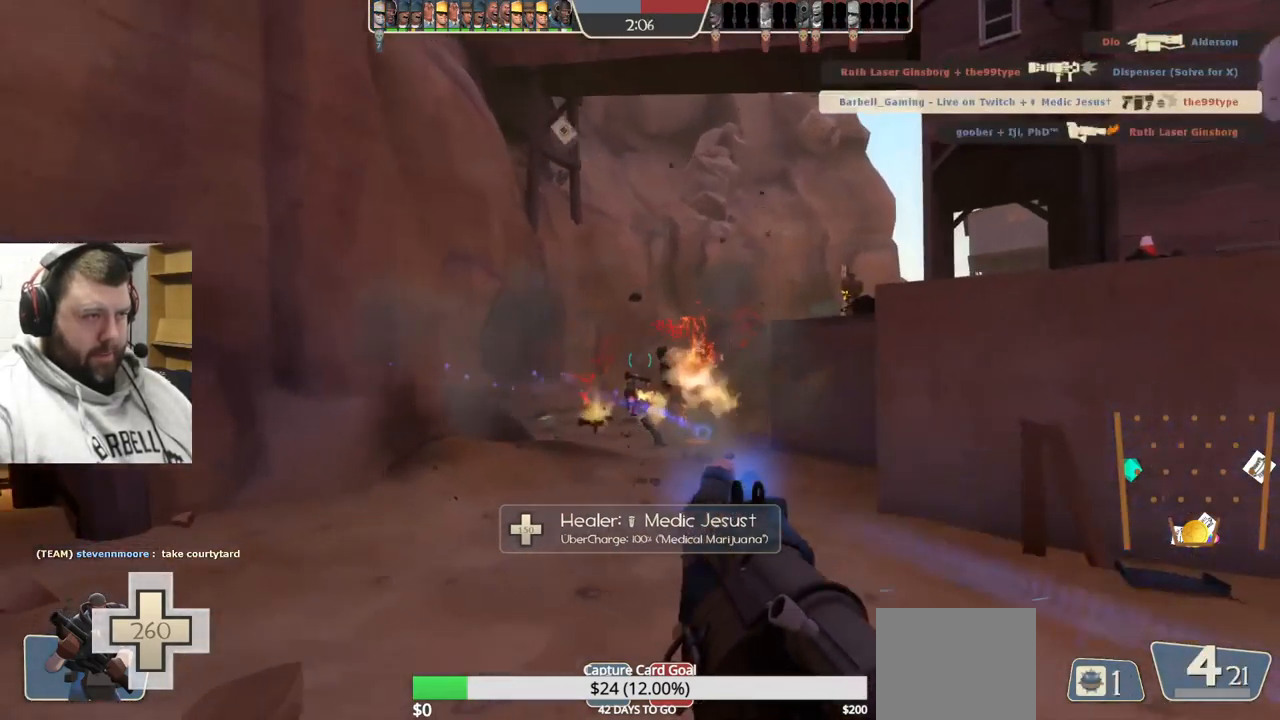
{"buttons": ["SQUARE"], "left_stick": "right", "right_stick": "center", "events": [[50, "L2", "down"], [50, "R2", "down"], [134, "R2", "up"], [167, "L2", "up"], [367, "SQUARE", "down"], [417, "SQUARE", "up"], [500, "SQUARE", "down"]]}
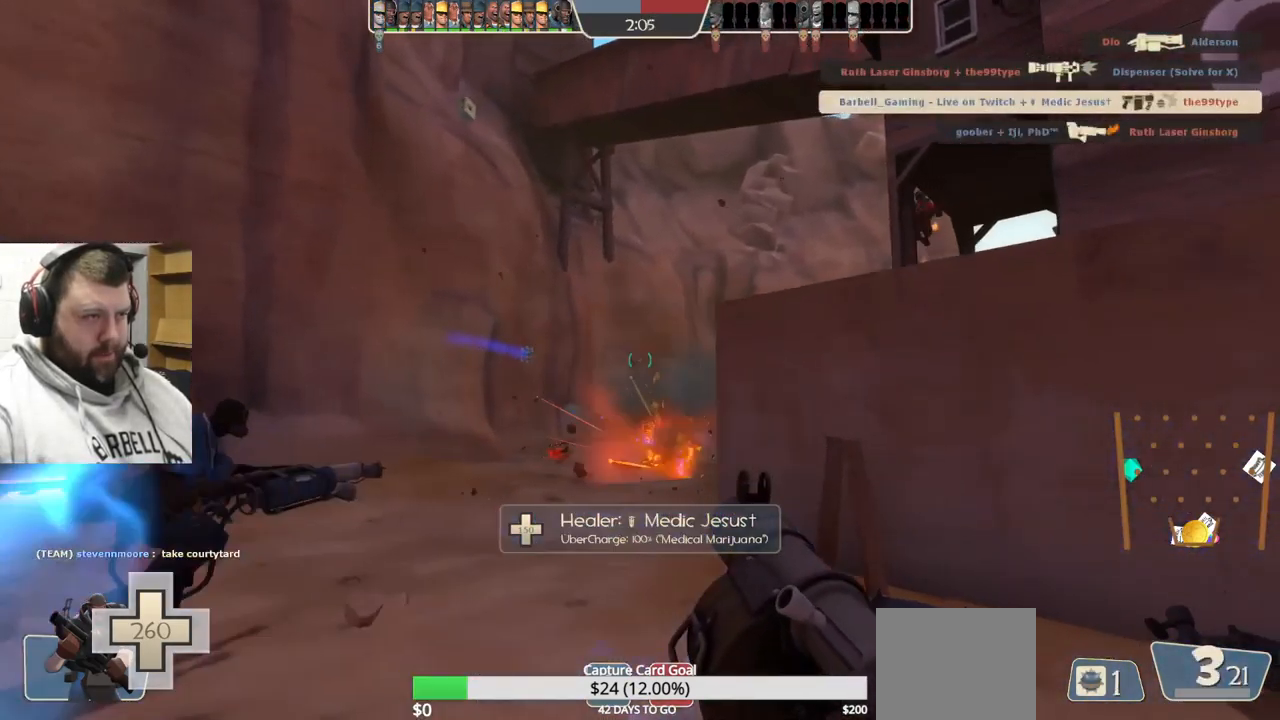
{"buttons": ["L2"], "left_stick": "up-left", "right_stick": "center", "events": [[84, "left_stick", "up-right"], [100, "SQUARE", "up"], [117, "L2", "down"], [267, "left_stick", "up"], [300, "L2", "up"], [384, "L2", "down"], [467, "left_stick", "up-left"]]}
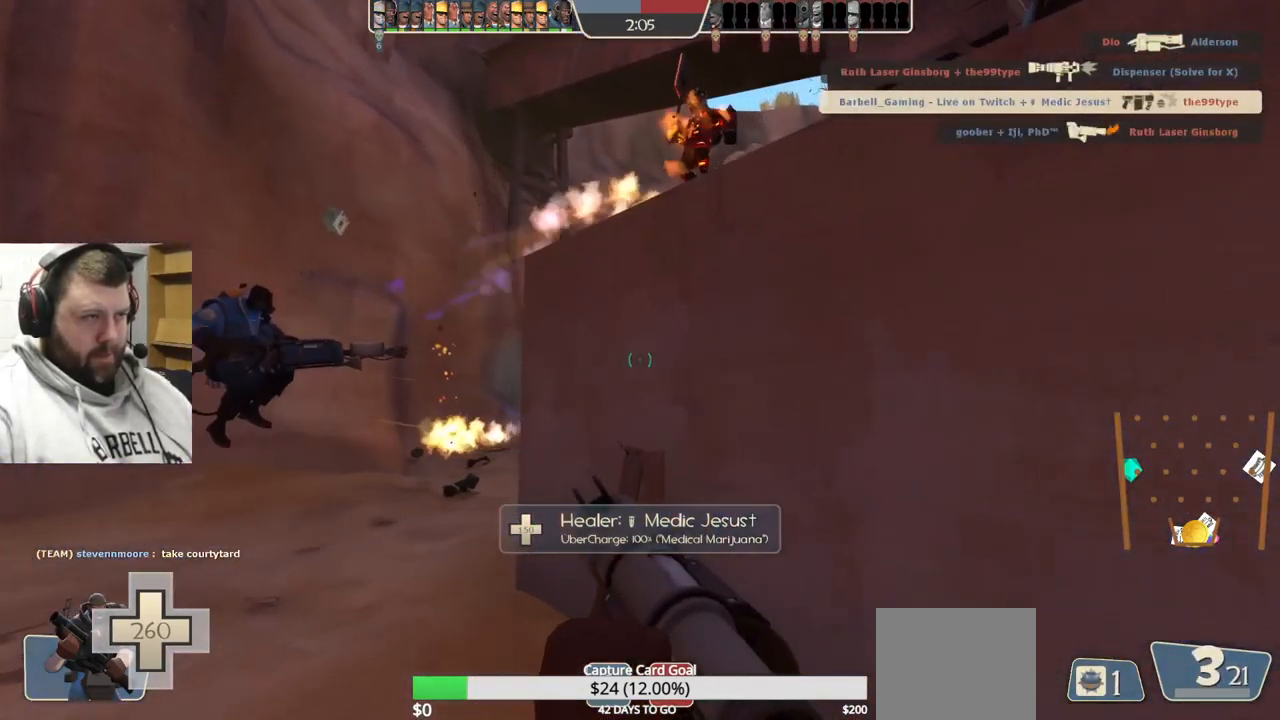
{"buttons": ["R2"], "left_stick": "down-left", "right_stick": "up-left", "events": [[17, "L2", "up"], [84, "L2", "down"], [234, "L2", "up"], [234, "left_stick", "left"], [350, "R2", "down"], [367, "left_stick", "down-left"], [367, "right_stick", "up"], [417, "right_stick", "up-left"]]}
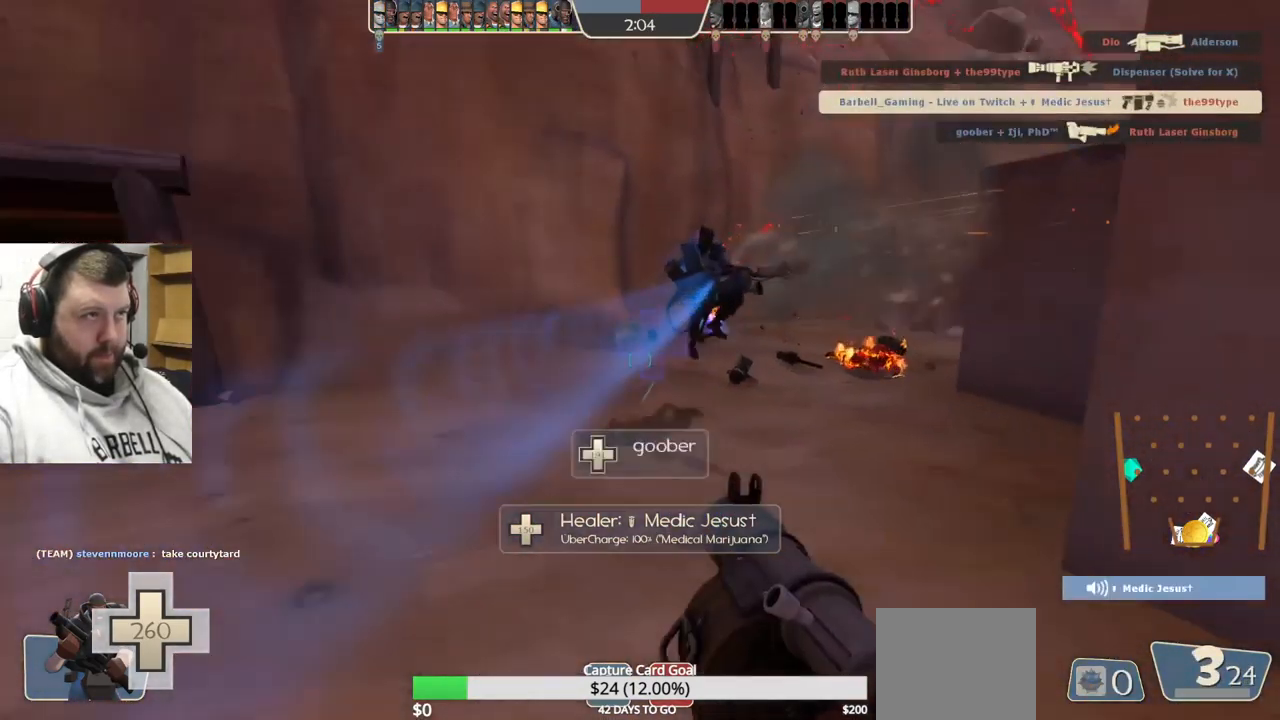
{"buttons": [], "left_stick": "down-left", "right_stick": "center", "events": [[133, "R2", "up"], [183, "right_stick", "center"], [200, "R2", "down"], [300, "R2", "up"]]}
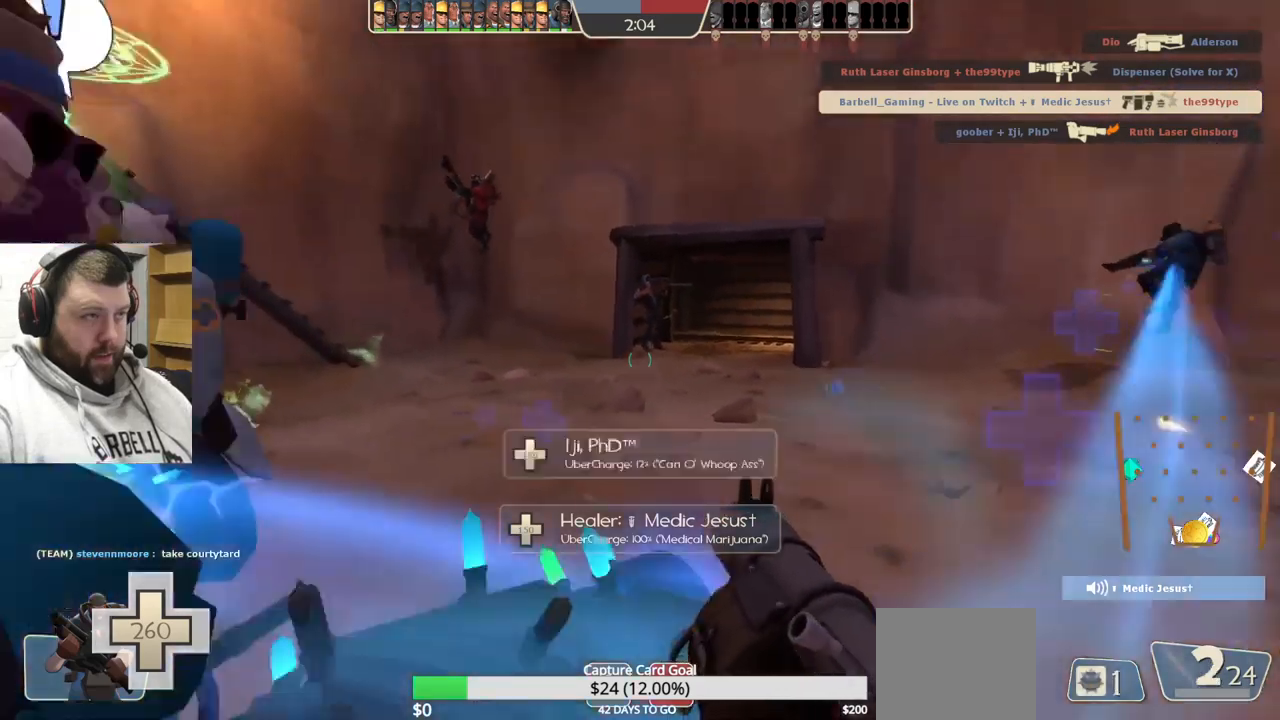
{"buttons": [], "left_stick": "down-left", "right_stick": "center", "events": [[17, "R2", "down"], [100, "R2", "up"], [184, "R2", "down"], [267, "R2", "up"], [334, "R2", "down"], [434, "R2", "up"]]}
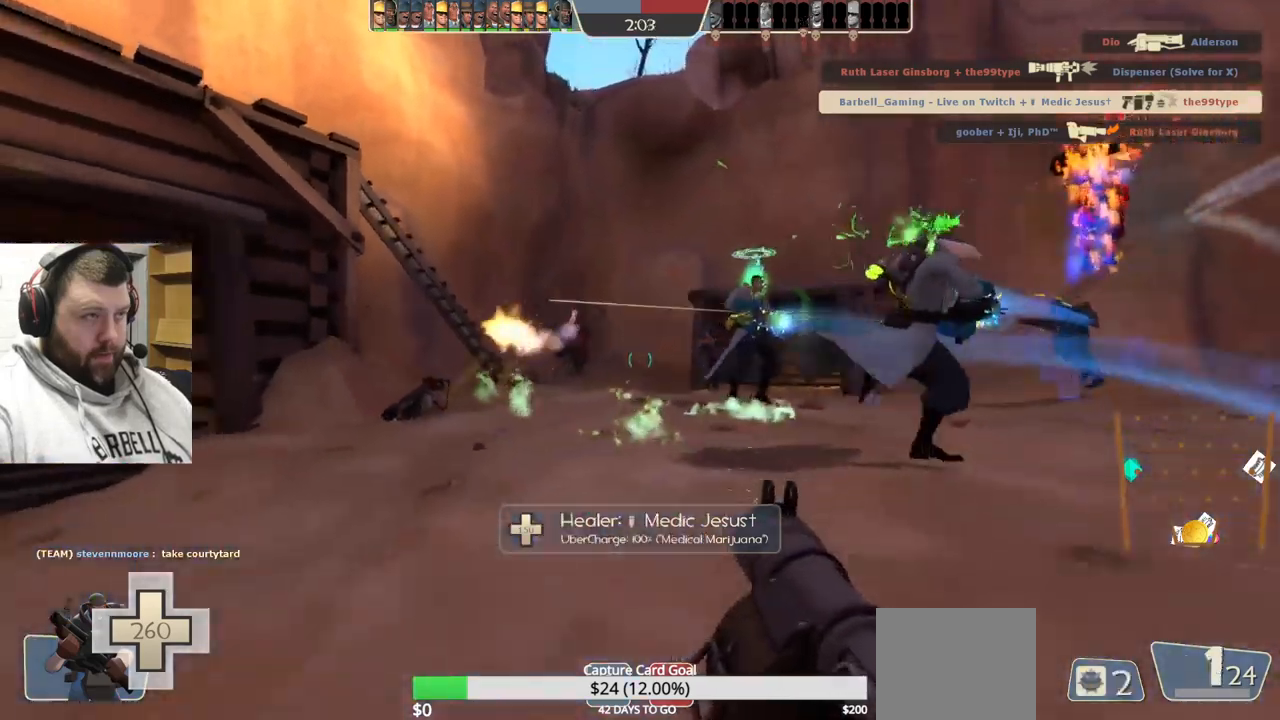
{"buttons": ["L2"], "left_stick": "left", "right_stick": "center", "events": [[167, "SQUARE", "down"], [217, "SQUARE", "up"], [284, "SQUARE", "down"], [300, "L2", "down"], [300, "left_stick", "left"], [384, "SQUARE", "up"]]}
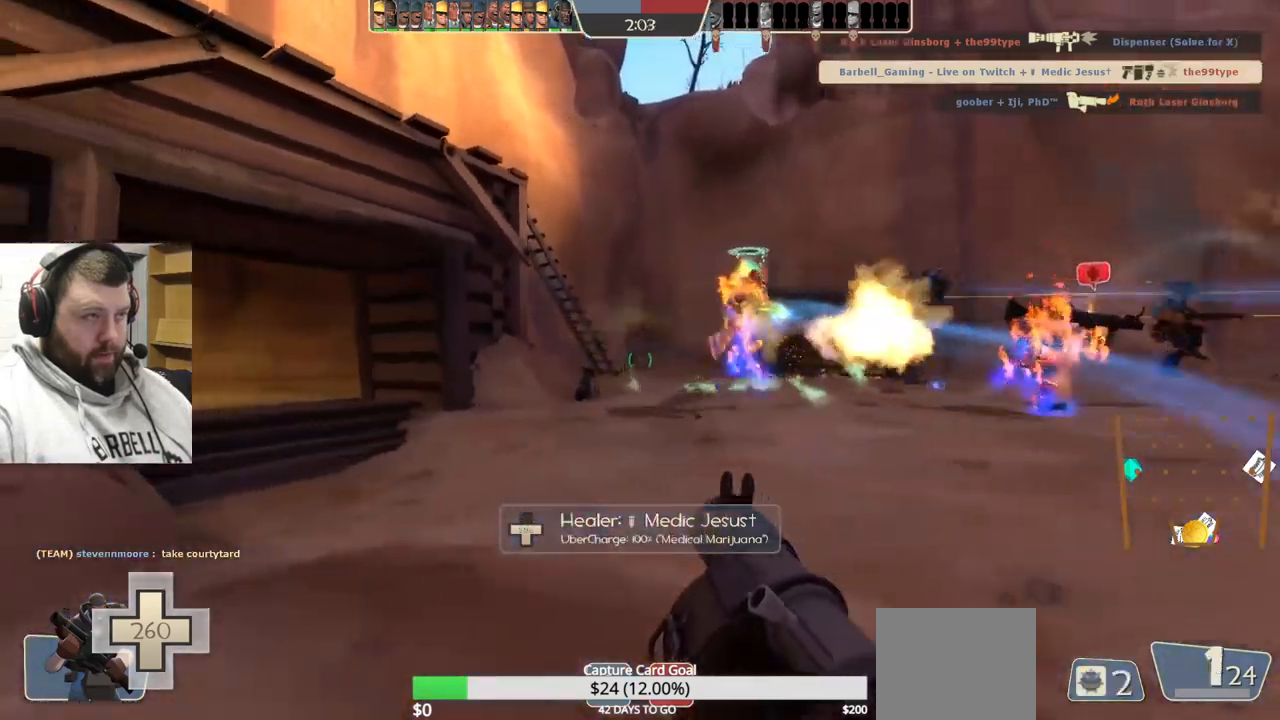
{"buttons": ["L2"], "left_stick": "up", "right_stick": "center", "events": [[384, "left_stick", "up"], [417, "L2", "up"], [467, "L2", "down"]]}
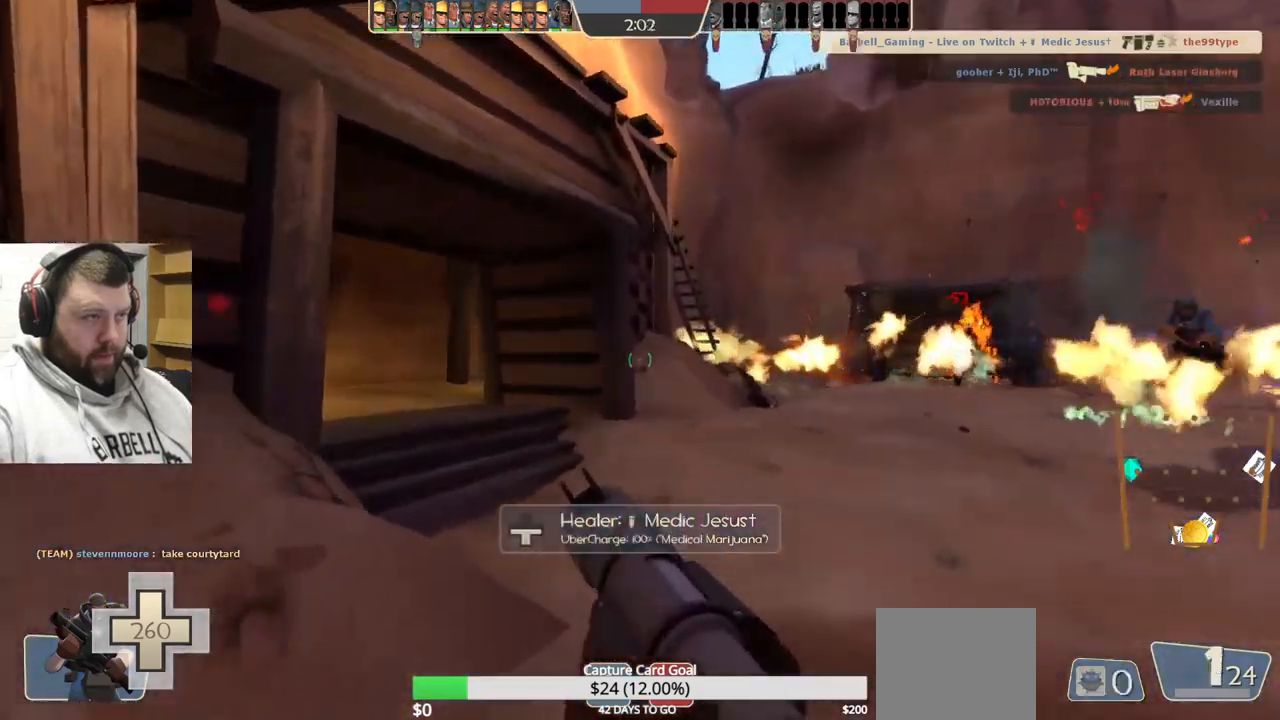
{"buttons": ["L2"], "left_stick": "up", "right_stick": "center", "events": [[117, "L2", "up"], [167, "L2", "down"], [317, "L2", "up"], [384, "L2", "down"]]}
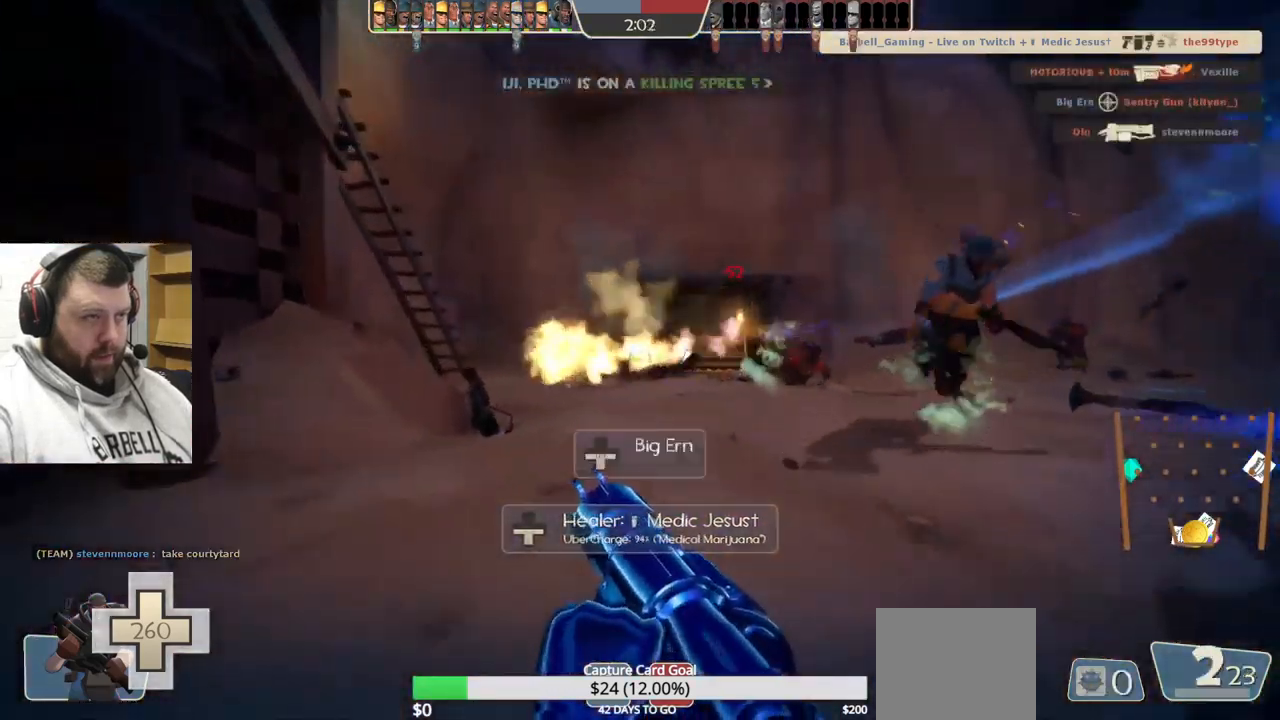
{"buttons": [], "left_stick": "up", "right_stick": "right", "events": [[34, "L2", "up"], [250, "right_stick", "right"]]}
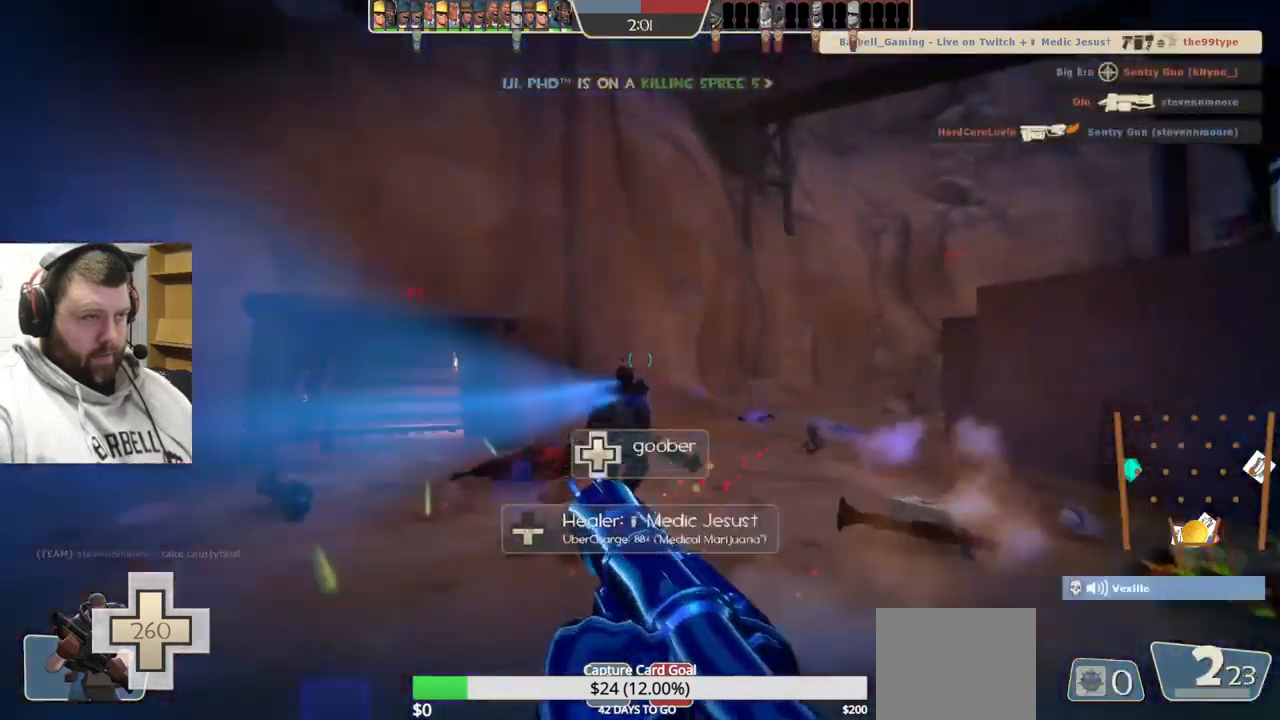
{"buttons": [], "left_stick": "up", "right_stick": "center", "events": [[300, "right_stick", "center"]]}
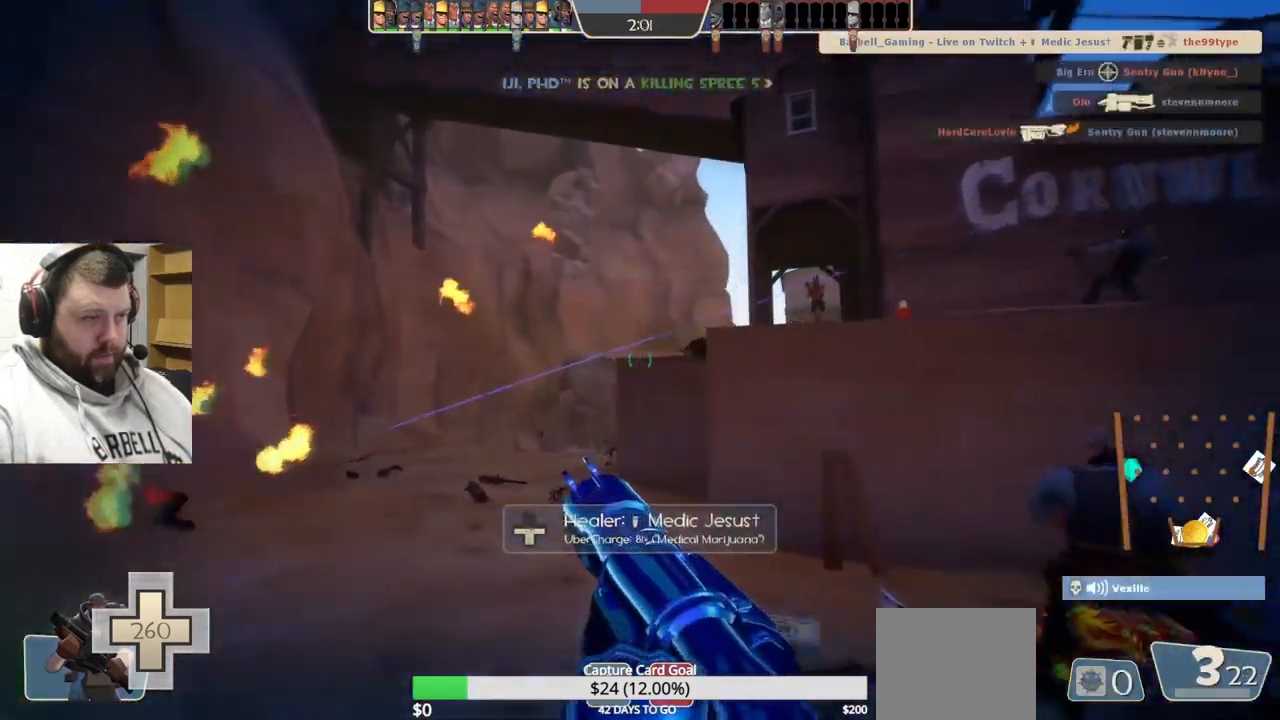
{"buttons": [], "left_stick": "up-left", "right_stick": "down-right", "events": [[484, "right_stick", "down-right"], [500, "left_stick", "up-left"]]}
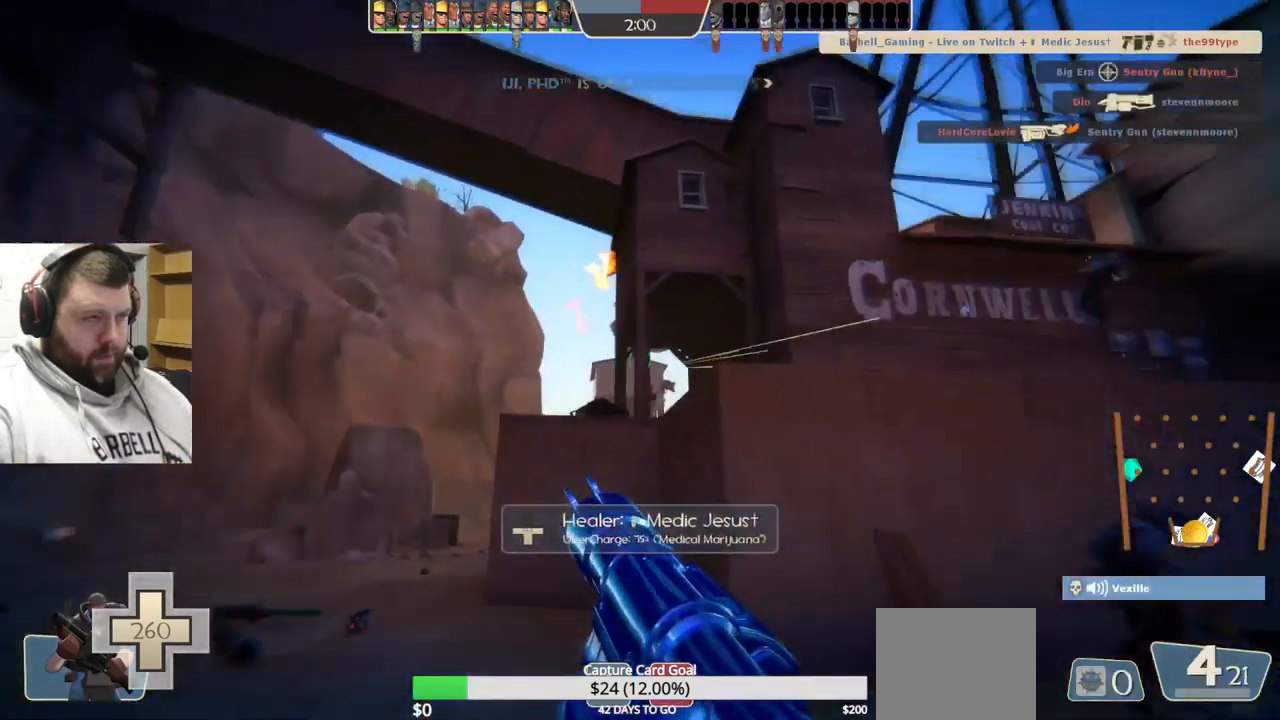
{"buttons": [], "left_stick": "up-left", "right_stick": "center", "events": [[84, "R2", "down"], [84, "right_stick", "center"], [200, "R2", "up"], [267, "R2", "down"], [334, "R2", "up"]]}
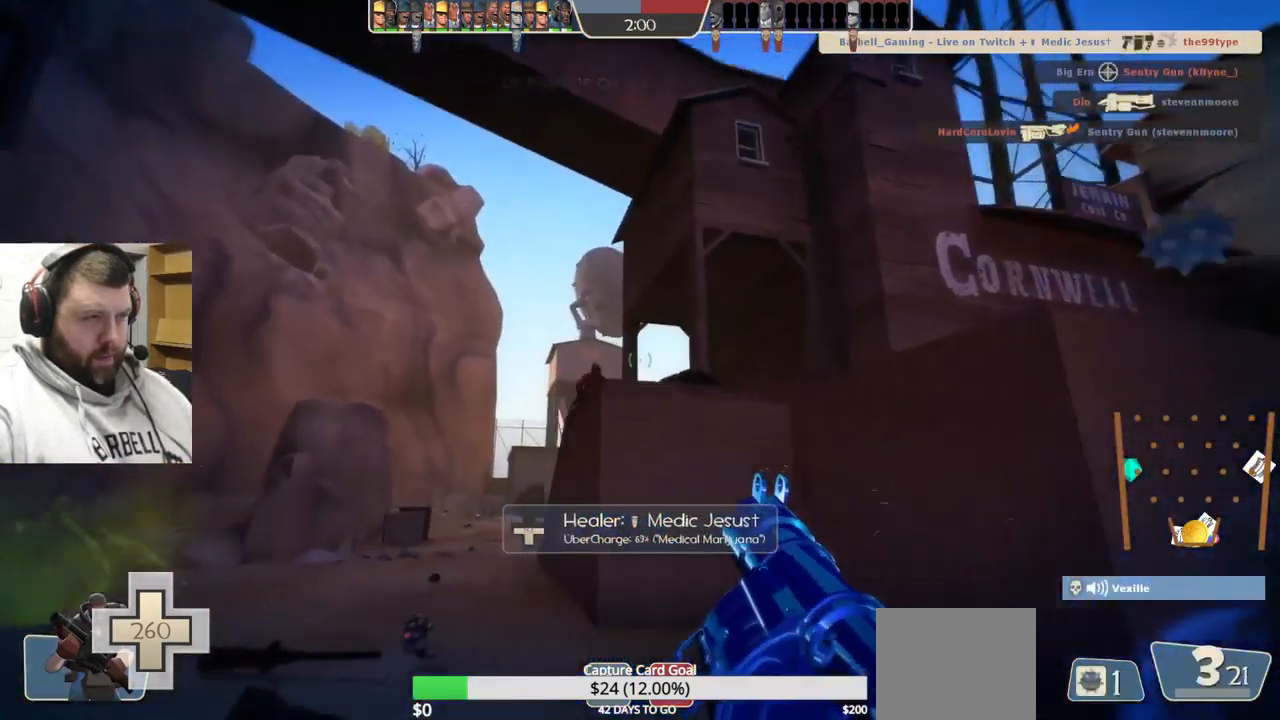
{"buttons": ["L2"], "left_stick": "up-left", "right_stick": "center", "events": [[400, "L2", "down"]]}
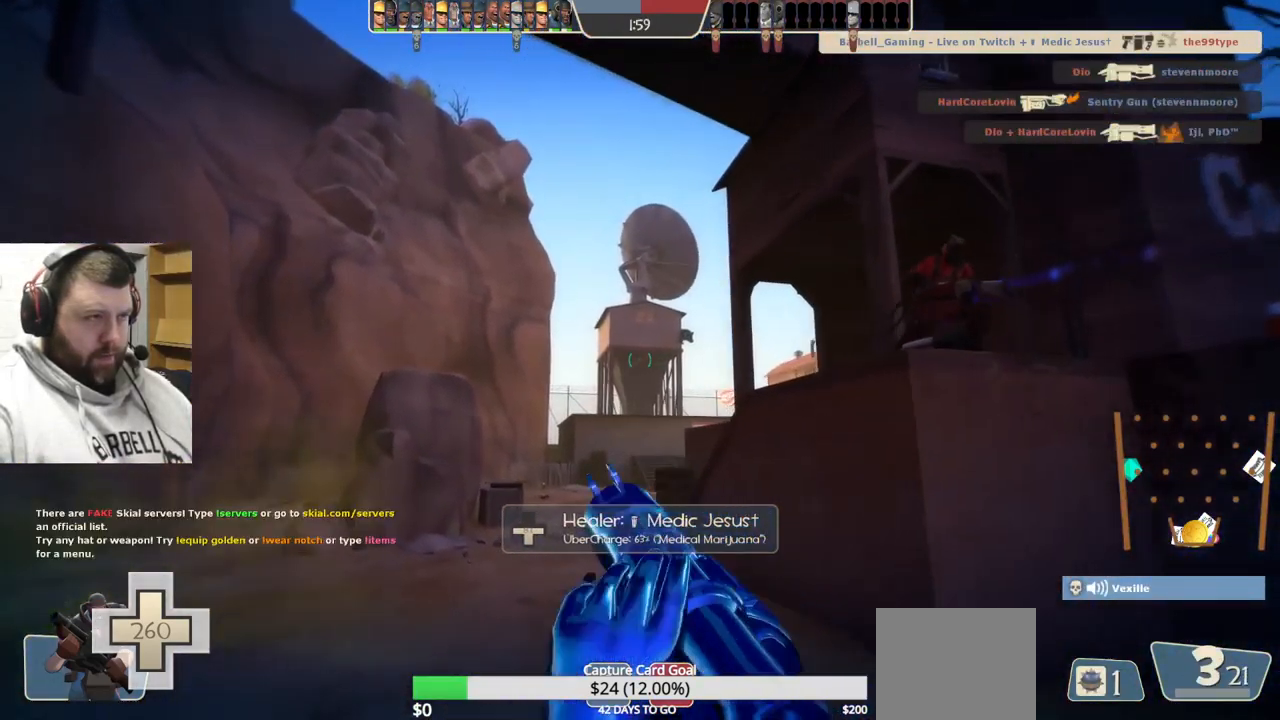
{"buttons": ["L2"], "left_stick": "up-left", "right_stick": "center", "events": []}
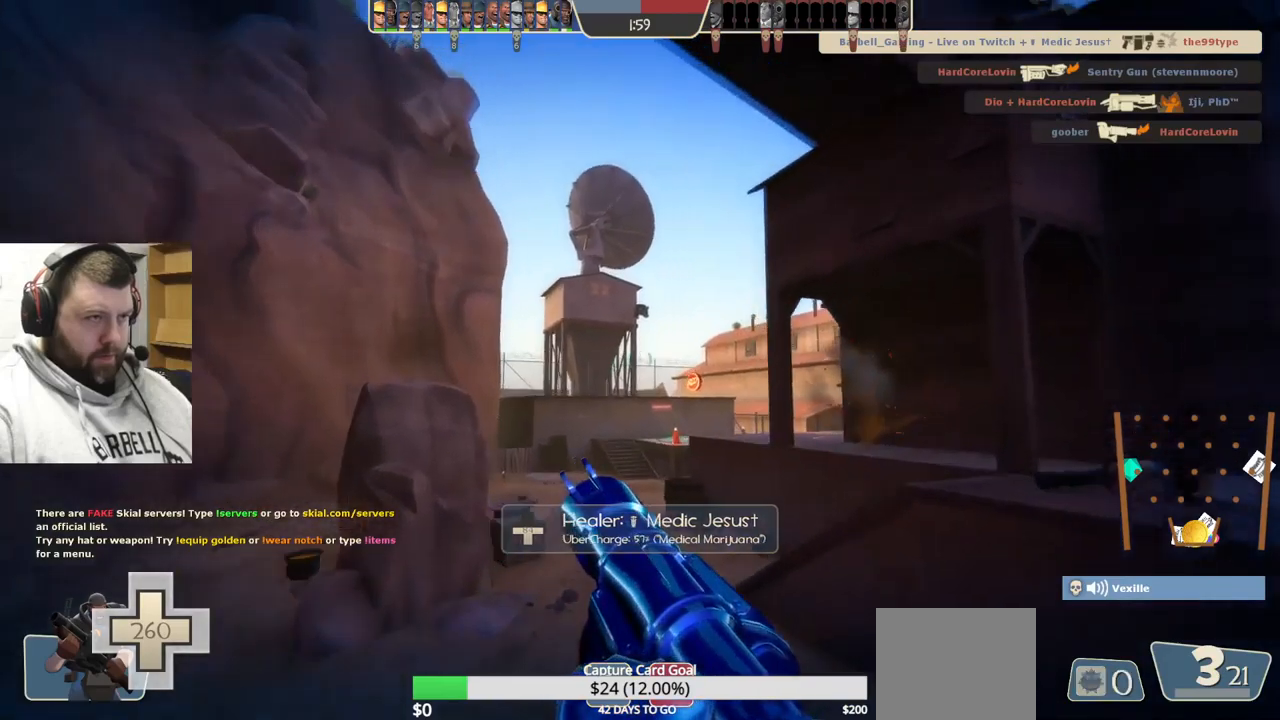
{"buttons": ["R2"], "left_stick": "up-left", "right_stick": "right", "events": [[100, "L2", "up"], [267, "right_stick", "right"], [383, "R2", "down"]]}